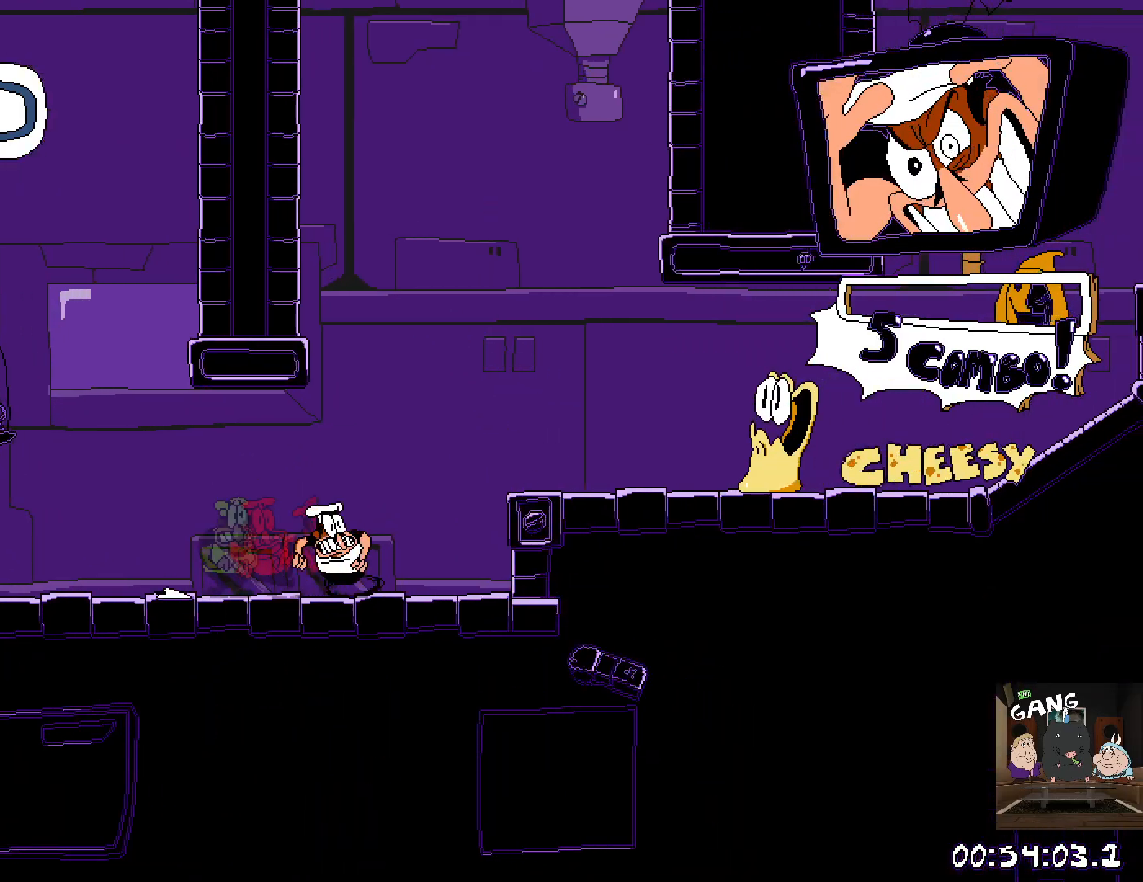
Gameplay with a controller (PlayStation layout); each line is a JSON object with the inputs held at the frame after it. "button_events" lists button changes between this image and that frame as [ms after this image, input, new state], when the widget could be followed in between (sticks are given only as held states).
{"buttons": ["R2"], "left_stick": "right", "right_stick": "center", "button_events": [[67, "CROSS", "down"], [233, "CROSS", "up"]]}
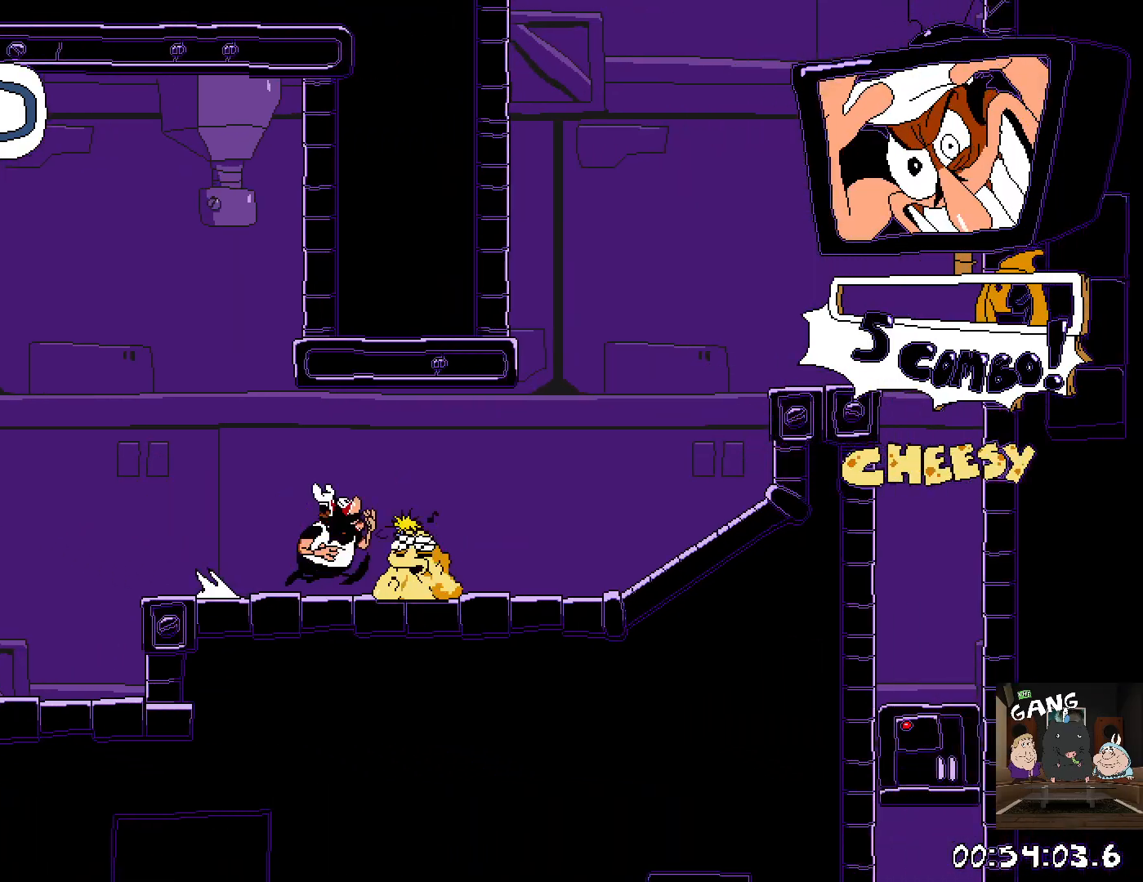
{"buttons": ["CROSS", "R2"], "left_stick": "right", "right_stick": "center", "button_events": [[417, "CROSS", "down"]]}
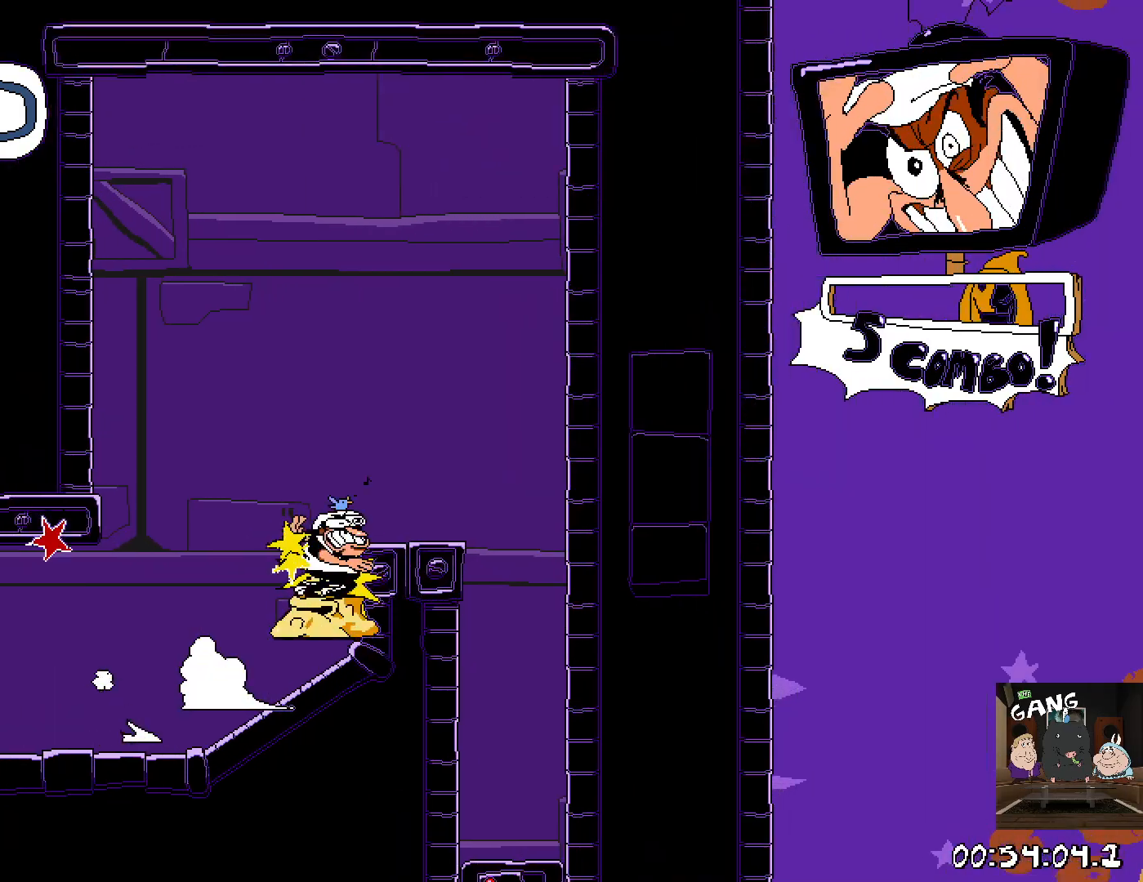
{"buttons": [], "left_stick": "down", "right_stick": "center", "button_events": [[117, "CROSS", "up"], [267, "CROSS", "down"], [383, "CROSS", "up"], [433, "R2", "up"]]}
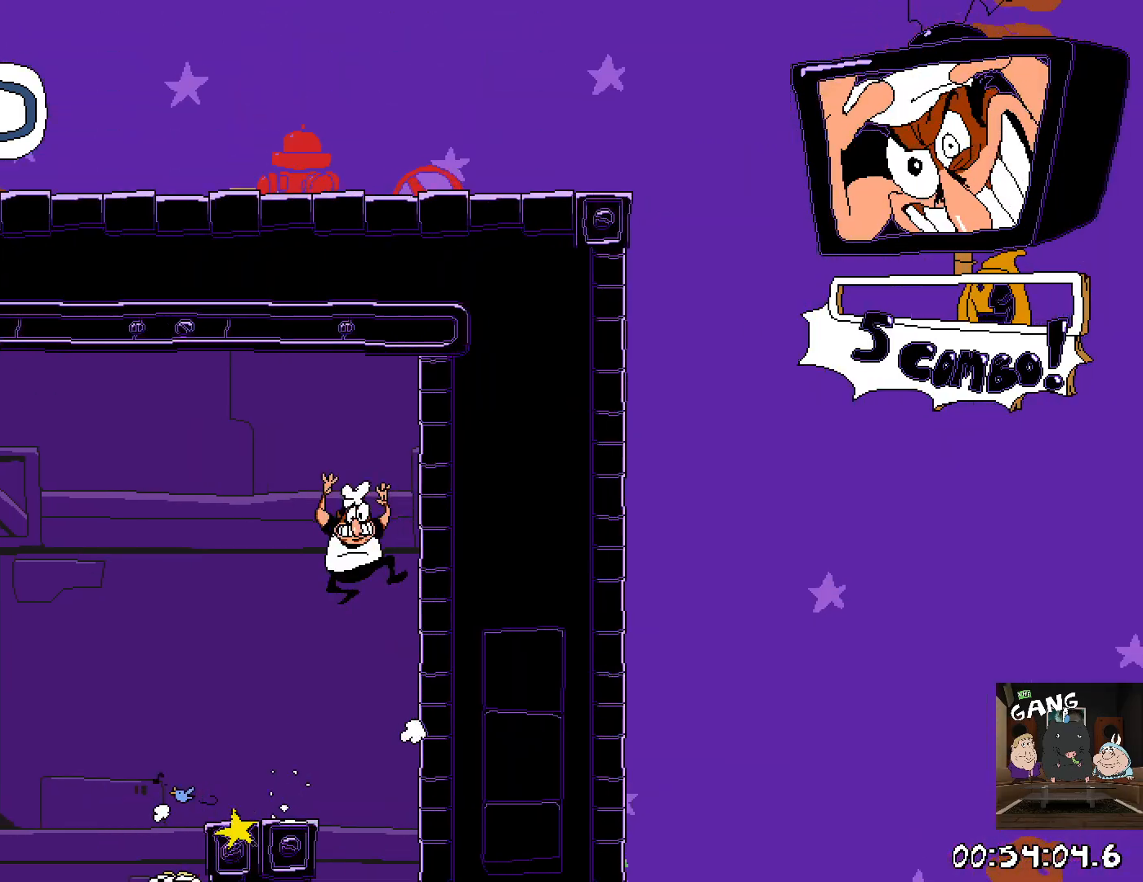
{"buttons": [], "left_stick": "center", "right_stick": "center", "button_events": []}
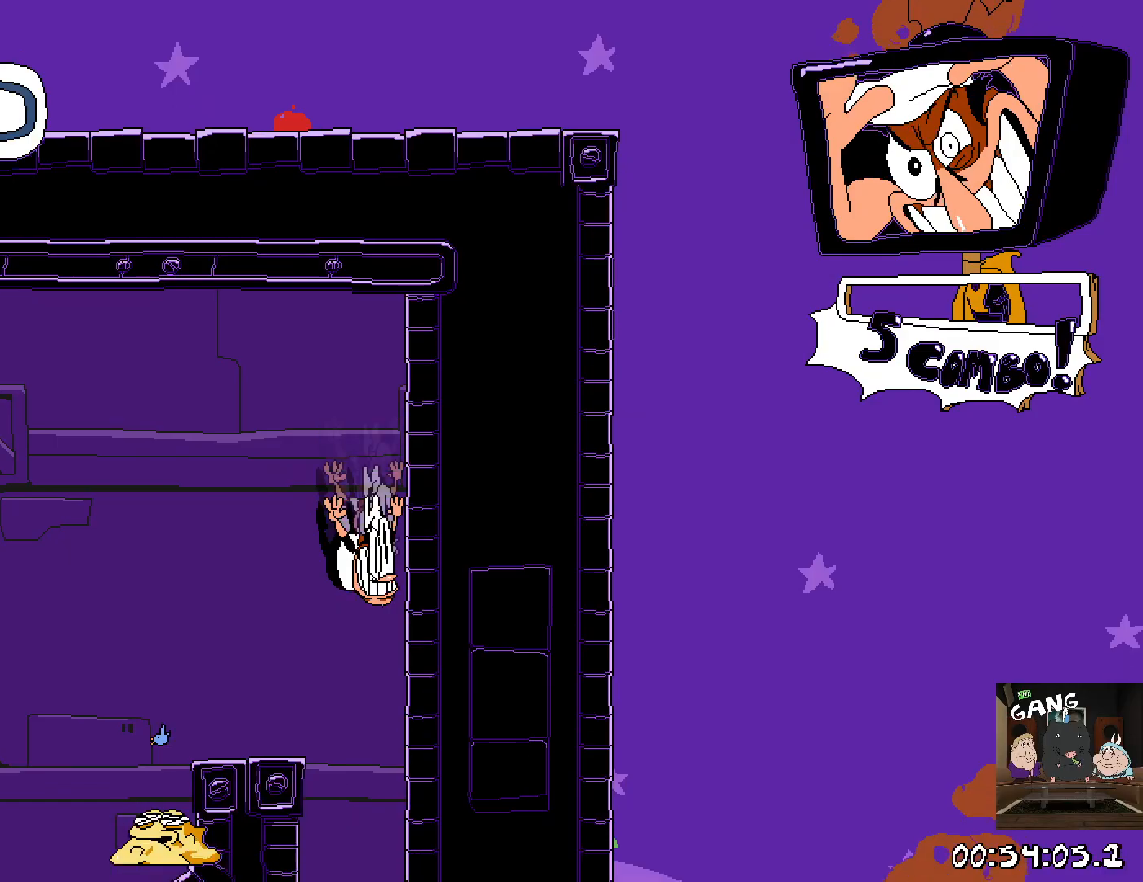
{"buttons": ["R2"], "left_stick": "right", "right_stick": "center", "button_events": [[417, "R2", "down"]]}
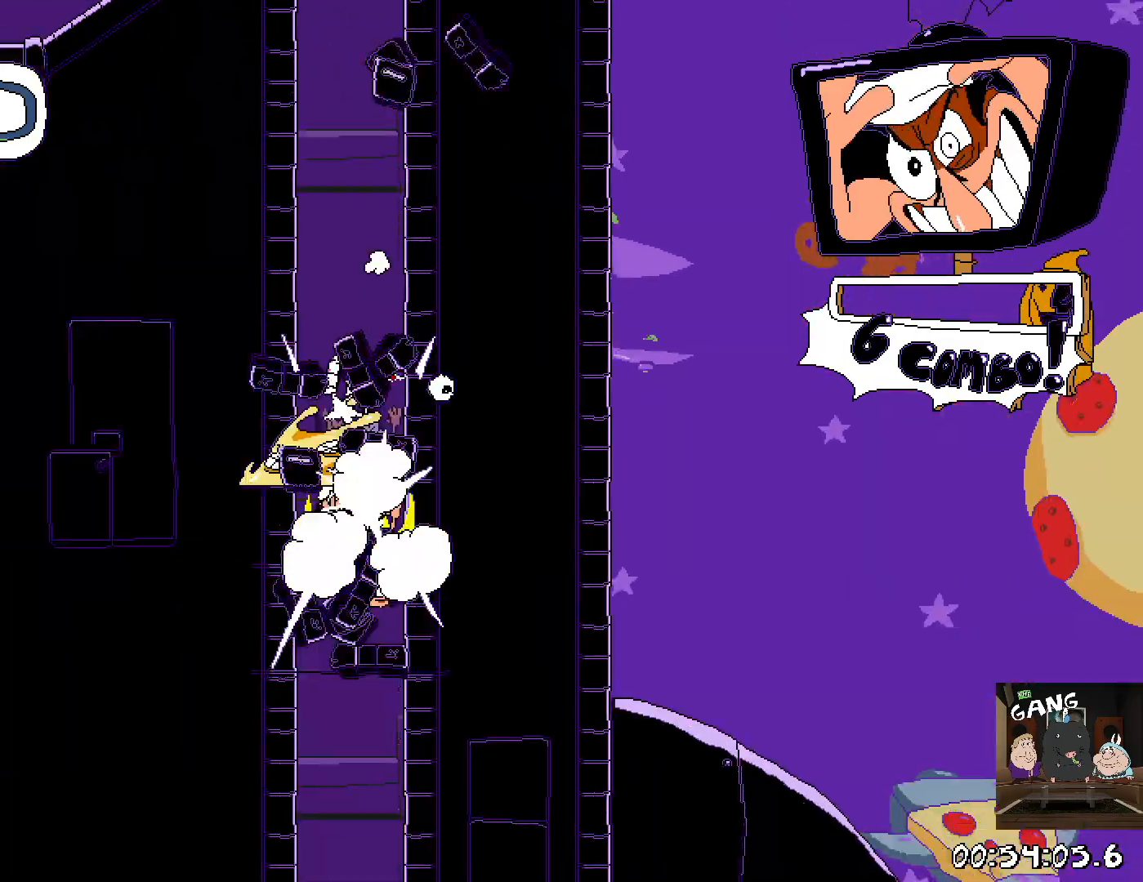
{"buttons": ["R2"], "left_stick": "center", "right_stick": "center", "button_events": []}